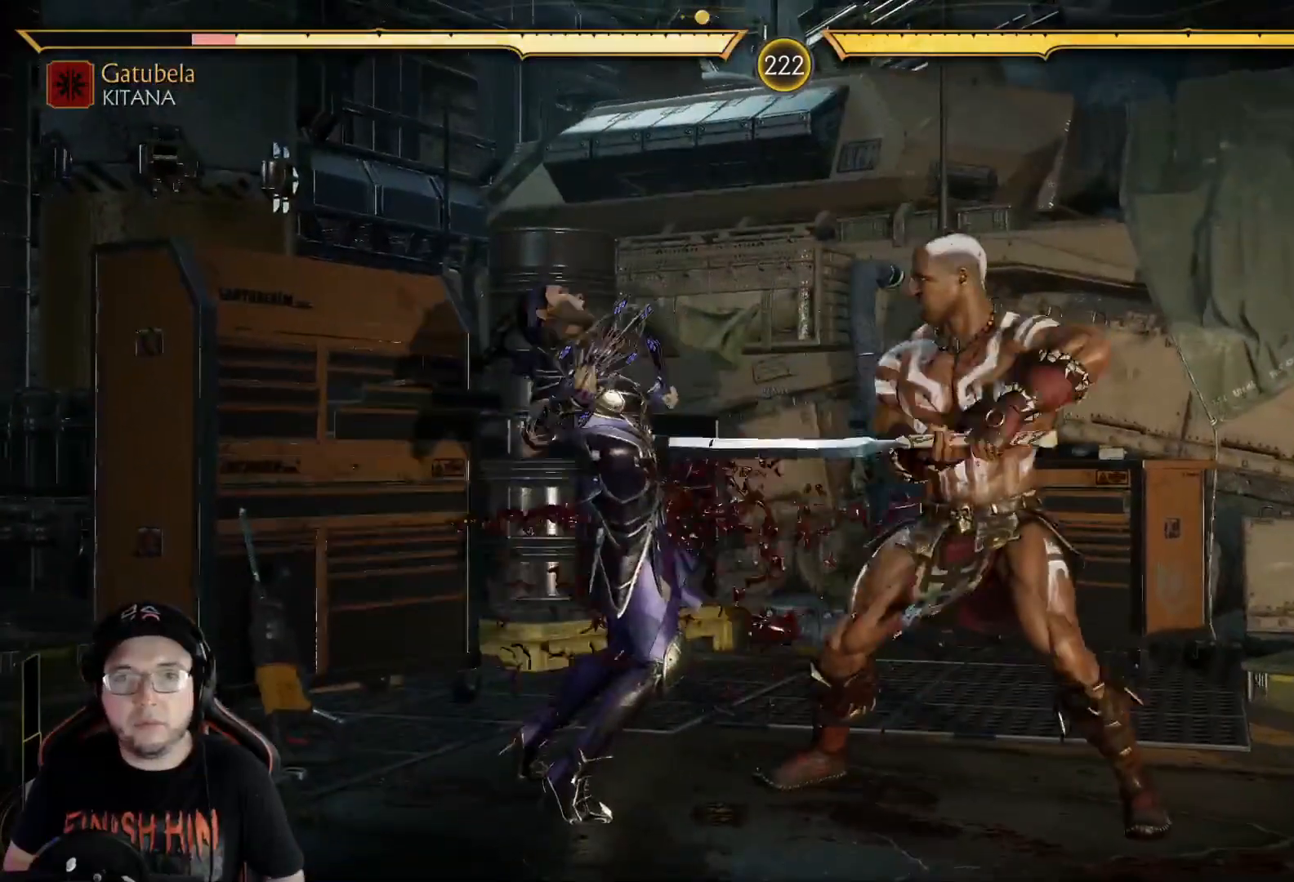
Gameplay with a controller (Xbox layout); each line is a JSON object with the inputs held at the frame after it. "events" lists button and stick changes between this image and that frame as [ms after this image, input, new state], when the widget could be followed in between.
{"buttons": [], "left_stick": "center", "right_stick": "center", "events": [[218, "DPAD_DOWN", "down"], [251, "R2", "down"], [301, "DPAD_DOWN", "up"], [368, "DPAD_DOWN", "down"], [385, "R2", "up"], [468, "DPAD_DOWN", "up"]]}
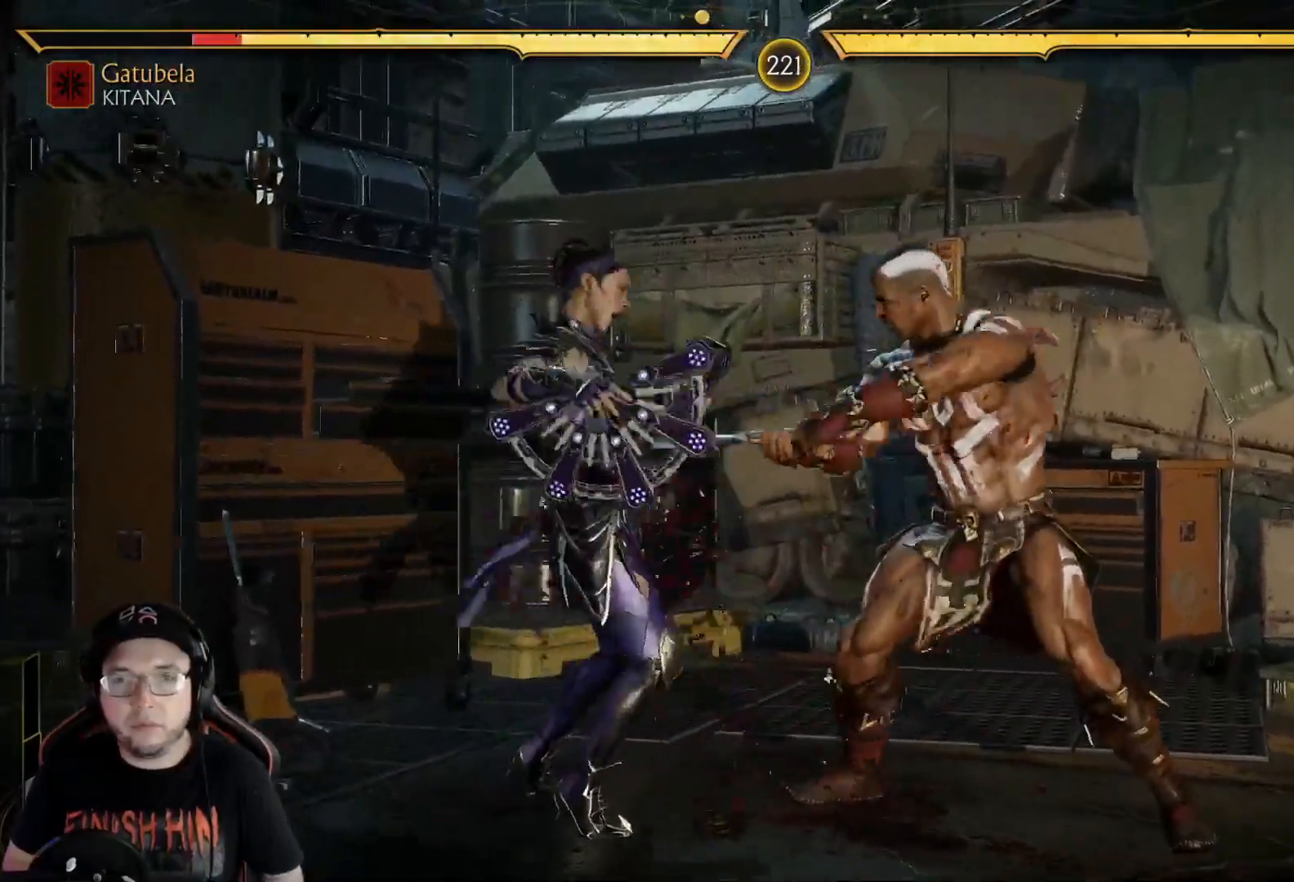
{"buttons": ["R2"], "left_stick": "center", "right_stick": "center", "events": [[17, "R2", "down"], [33, "DPAD_DOWN", "down"], [150, "DPAD_DOWN", "up"], [150, "R2", "up"], [201, "DPAD_DOWN", "down"], [251, "R2", "down"], [301, "DPAD_DOWN", "up"], [351, "DPAD_DOWN", "down"], [351, "R2", "up"], [435, "DPAD_DOWN", "up"], [435, "R2", "down"]]}
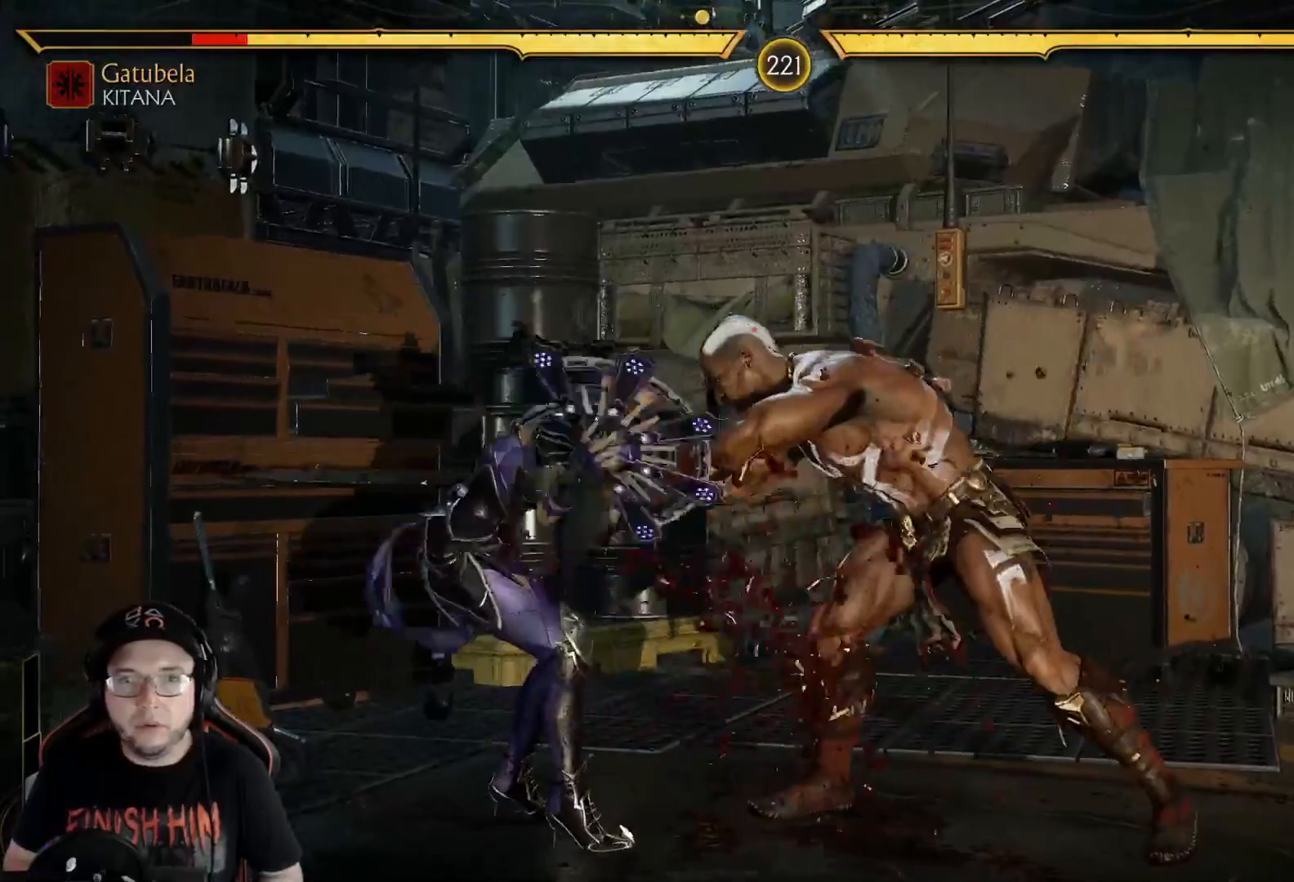
{"buttons": ["A", "DPAD_DOWN"], "left_stick": "center", "right_stick": "center", "events": [[17, "DPAD_DOWN", "down"], [84, "DPAD_DOWN", "up"], [84, "R2", "up"], [151, "DPAD_DOWN", "down"], [234, "DPAD_DOWN", "up"], [301, "DPAD_DOWN", "down"], [368, "A", "down"], [368, "DPAD_DOWN", "up"], [468, "DPAD_DOWN", "down"]]}
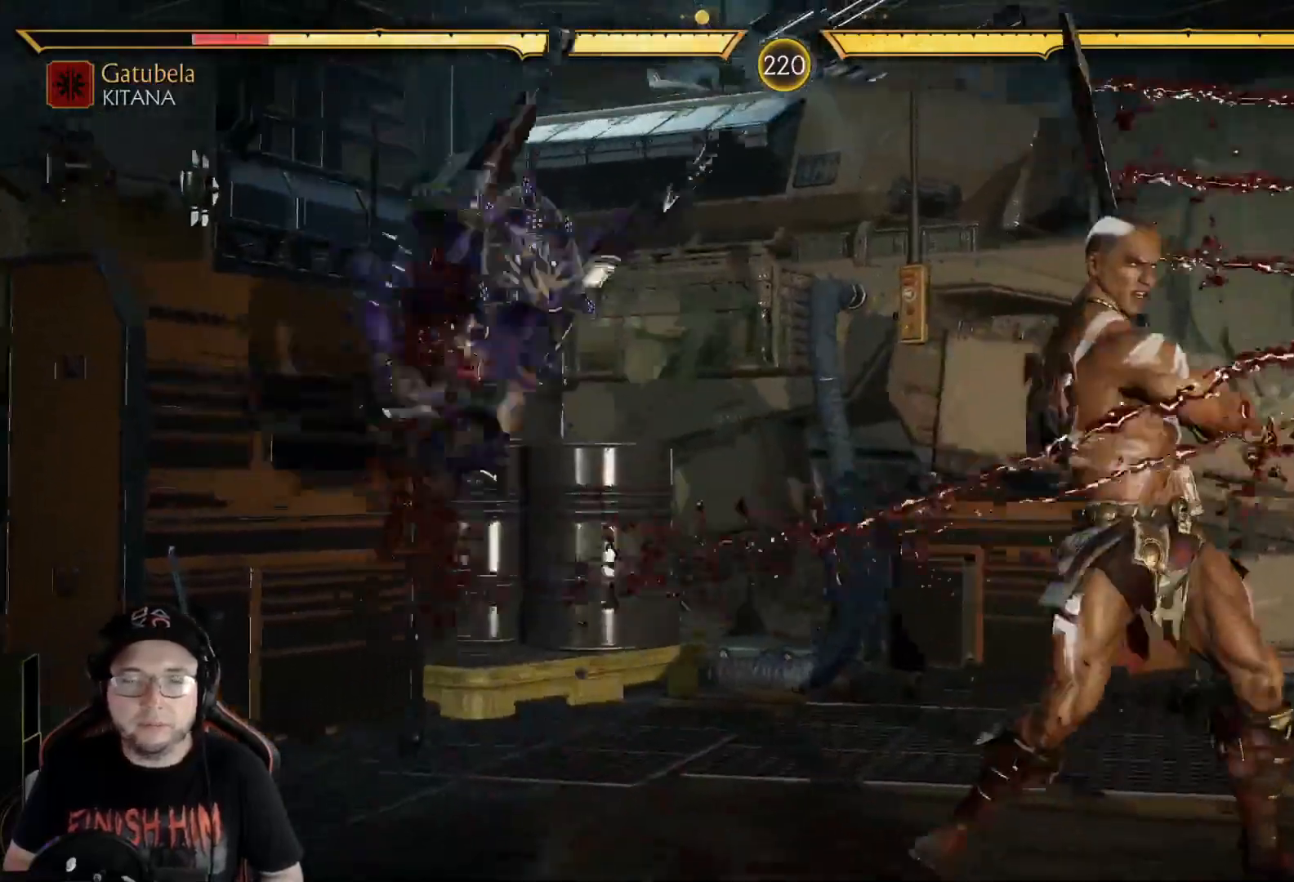
{"buttons": ["DPAD_DOWN"], "left_stick": "center", "right_stick": "center", "events": [[17, "DPAD_DOWN", "up"], [67, "A", "up"], [100, "DPAD_DOWN", "down"], [167, "DPAD_DOWN", "up"], [267, "DPAD_DOWN", "down"], [334, "DPAD_DOWN", "up"], [418, "DPAD_DOWN", "down"]]}
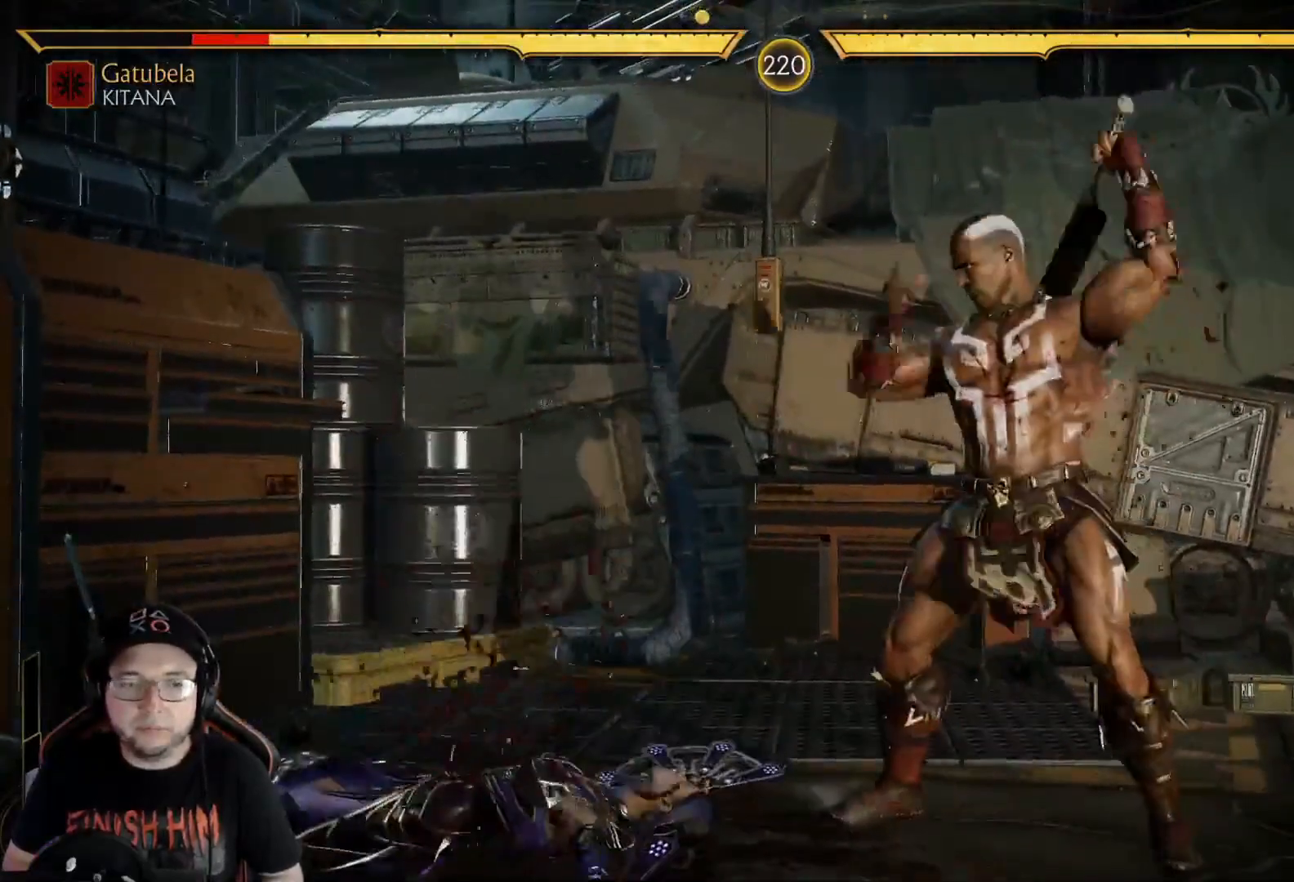
{"buttons": ["DPAD_DOWN"], "left_stick": "center", "right_stick": "center", "events": [[17, "DPAD_DOWN", "up"], [101, "R2", "down"], [435, "R2", "up"], [485, "DPAD_DOWN", "down"]]}
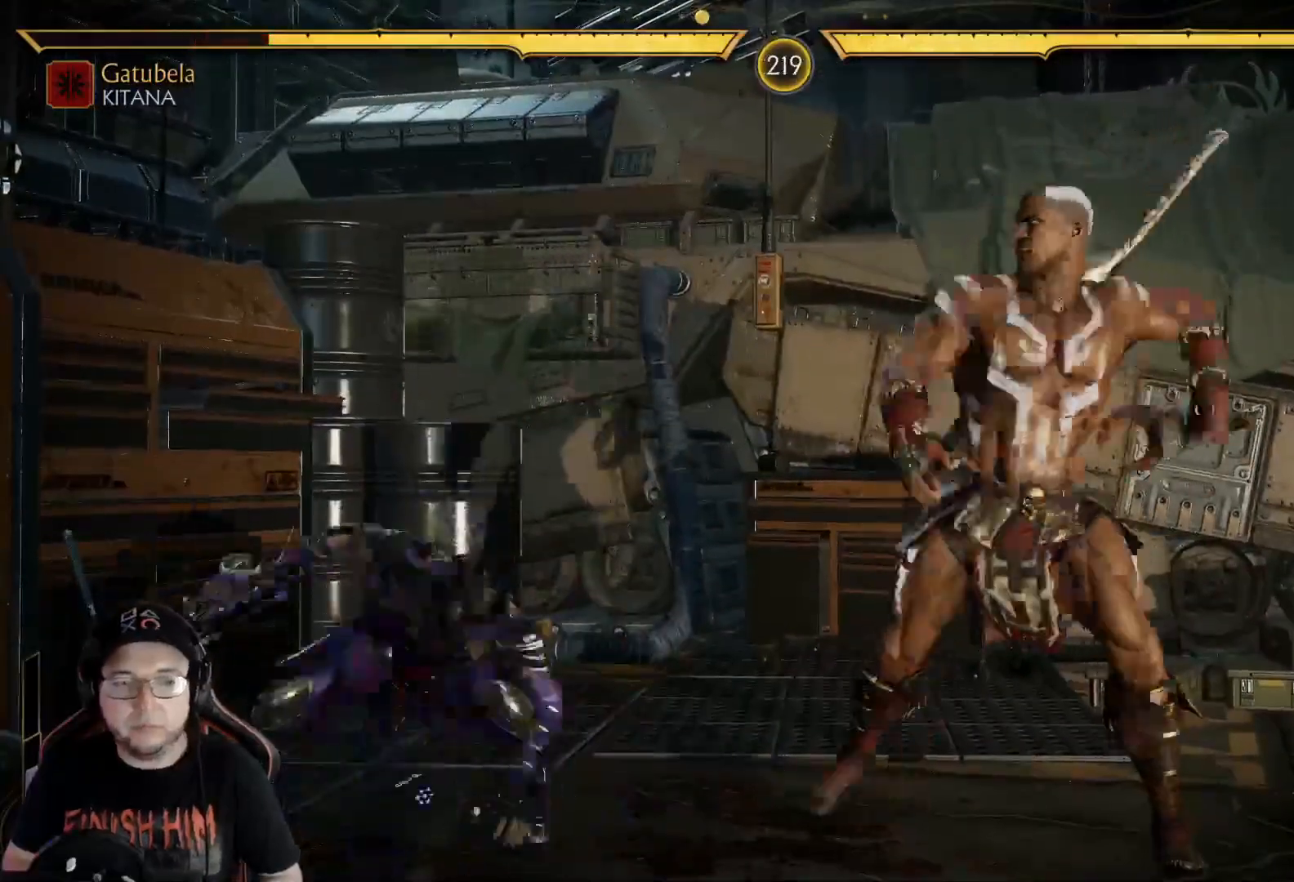
{"buttons": ["R2"], "left_stick": "center", "right_stick": "center", "events": [[33, "X", "down"], [134, "X", "up"], [200, "R2", "down"], [485, "DPAD_DOWN", "up"]]}
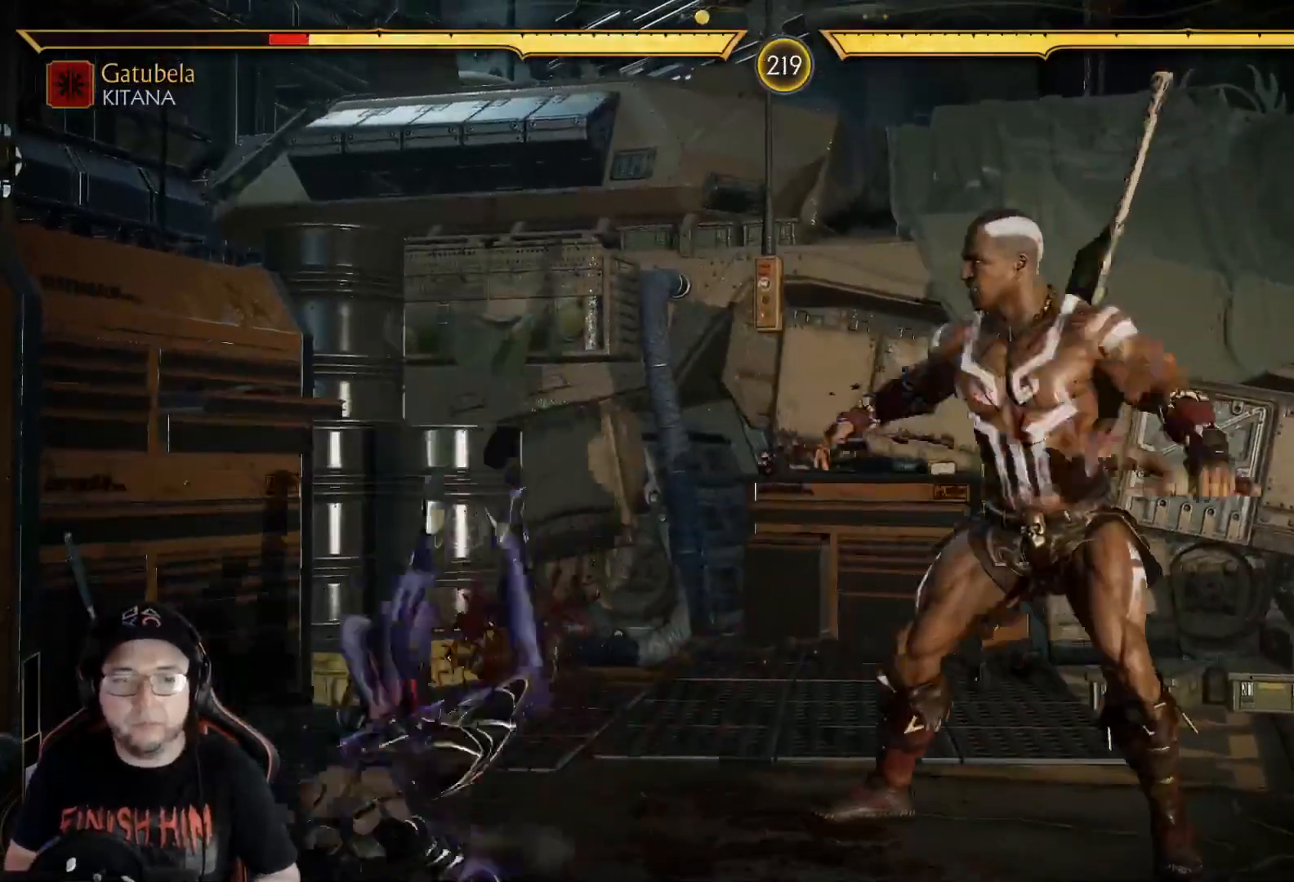
{"buttons": ["R2"], "left_stick": "center", "right_stick": "center", "events": [[84, "R2", "up"], [218, "R2", "down"]]}
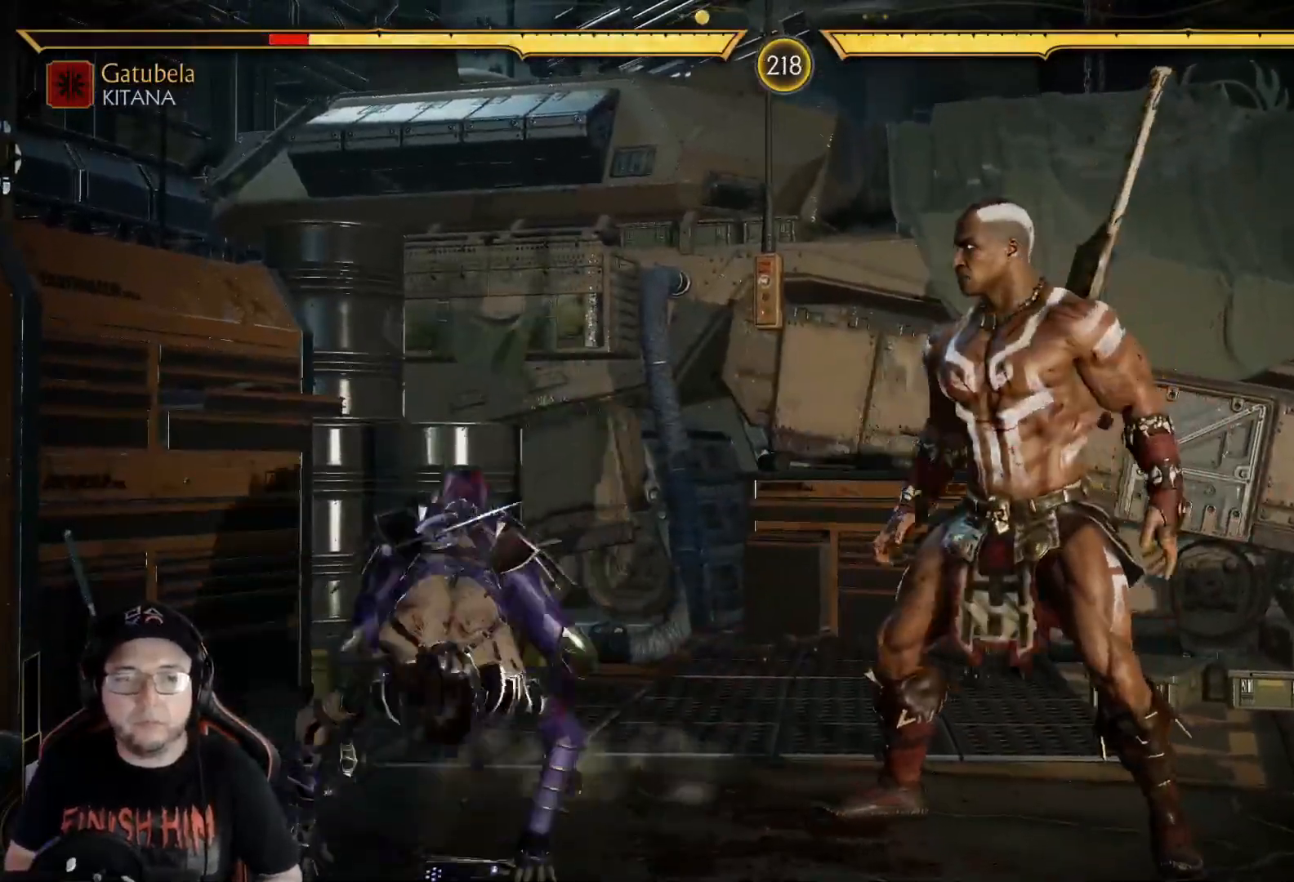
{"buttons": ["R2", "DPAD_DOWN"], "left_stick": "center", "right_stick": "center", "events": [[16, "R2", "up"], [117, "DPAD_DOWN", "down"], [150, "X", "down"], [267, "X", "up"], [317, "R2", "down"]]}
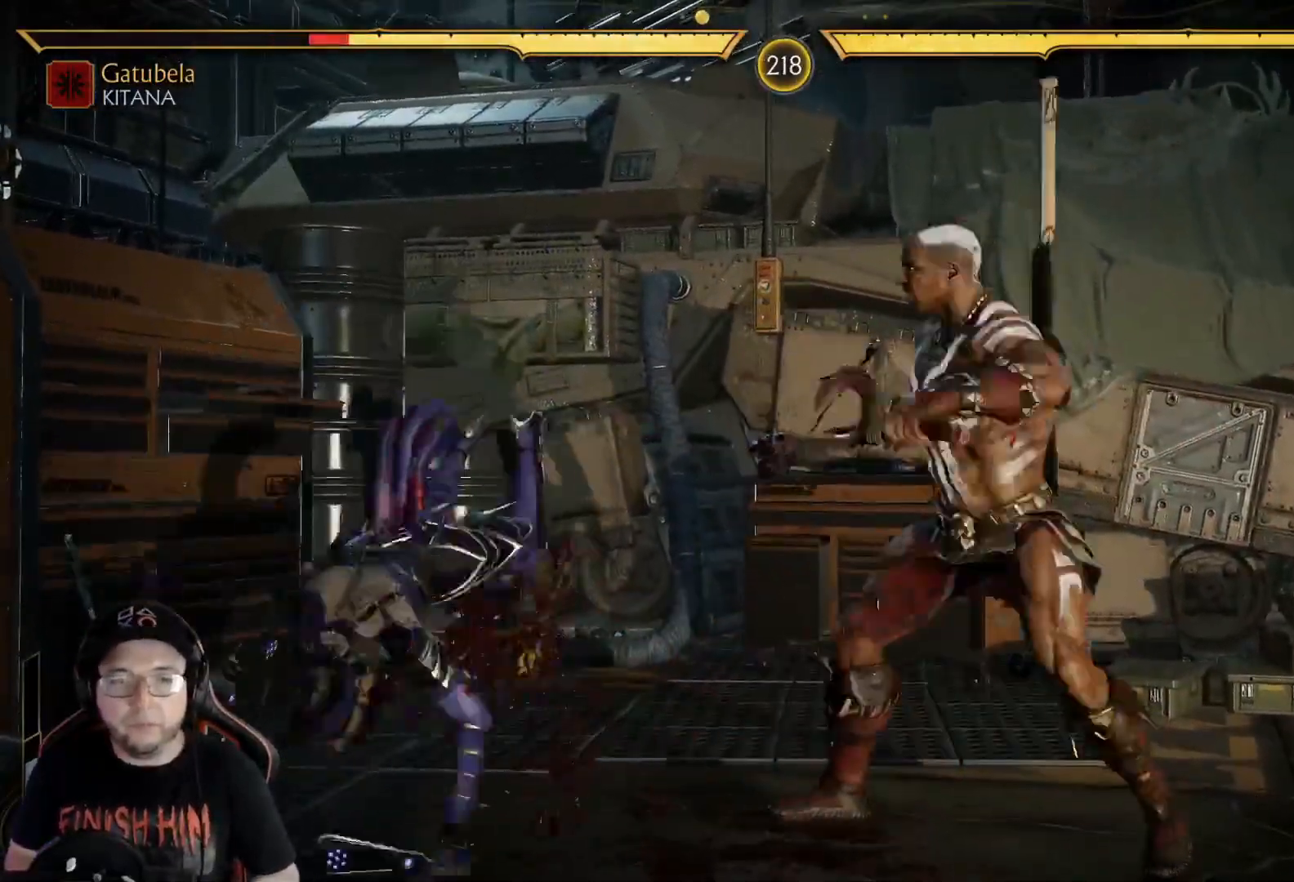
{"buttons": [], "left_stick": "center", "right_stick": "center", "events": [[117, "DPAD_DOWN", "up"], [134, "R2", "up"], [251, "R2", "down"], [401, "R2", "up"]]}
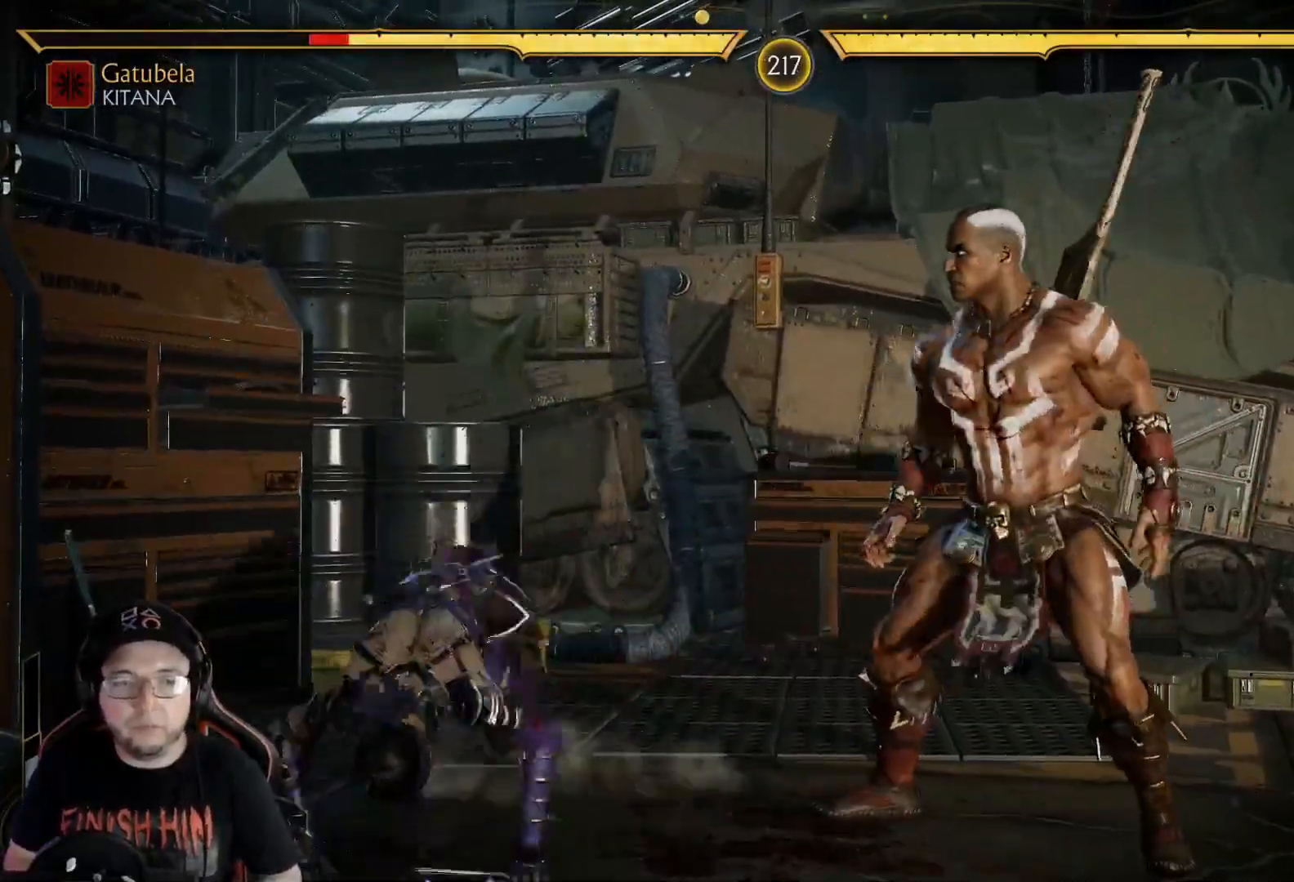
{"buttons": [], "left_stick": "center", "right_stick": "center", "events": [[33, "DPAD_UP", "down"], [418, "DPAD_UP", "up"]]}
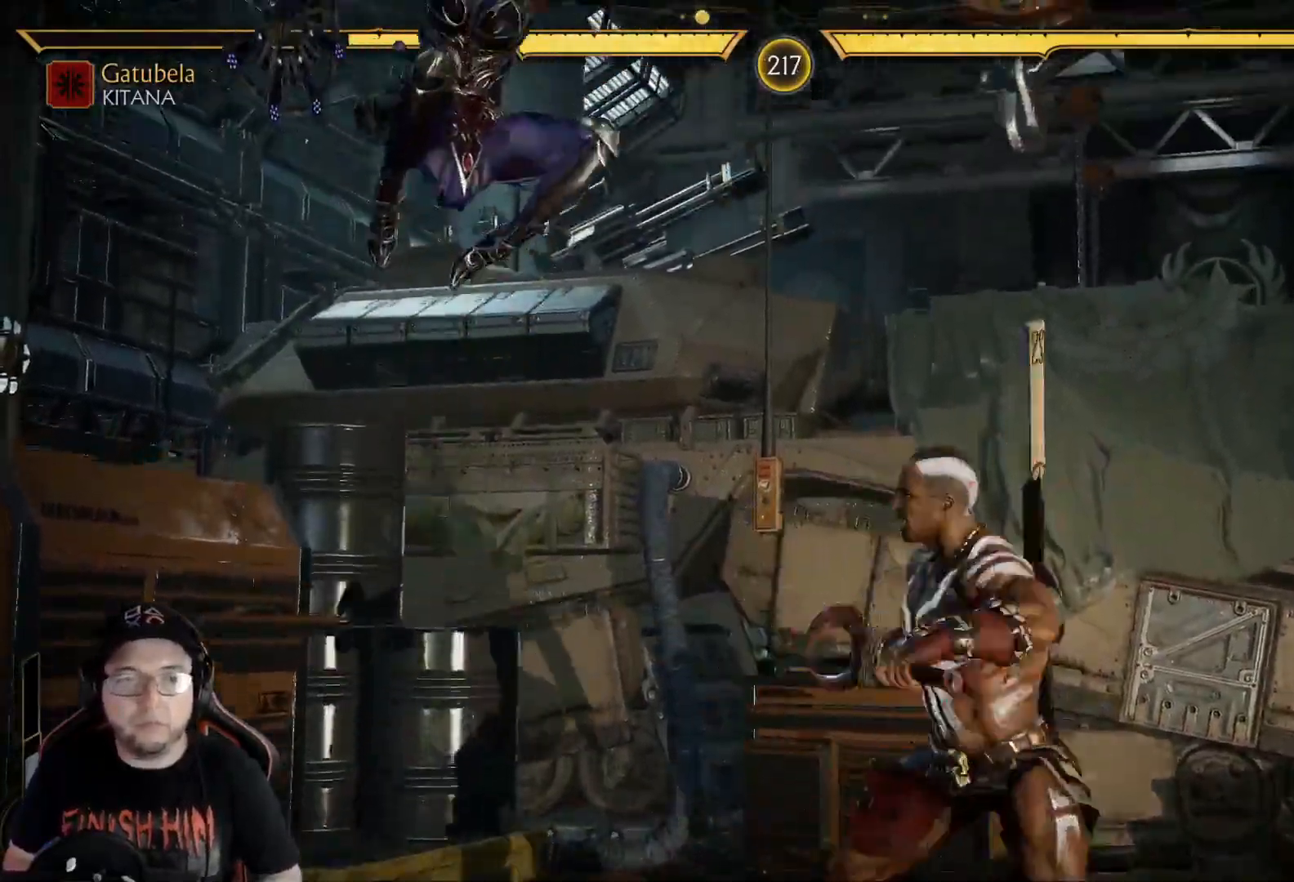
{"buttons": ["R2", "DPAD_DOWN"], "left_stick": "center", "right_stick": "center", "events": [[100, "B", "down"], [201, "B", "up"], [301, "R2", "down"], [435, "DPAD_DOWN", "down"]]}
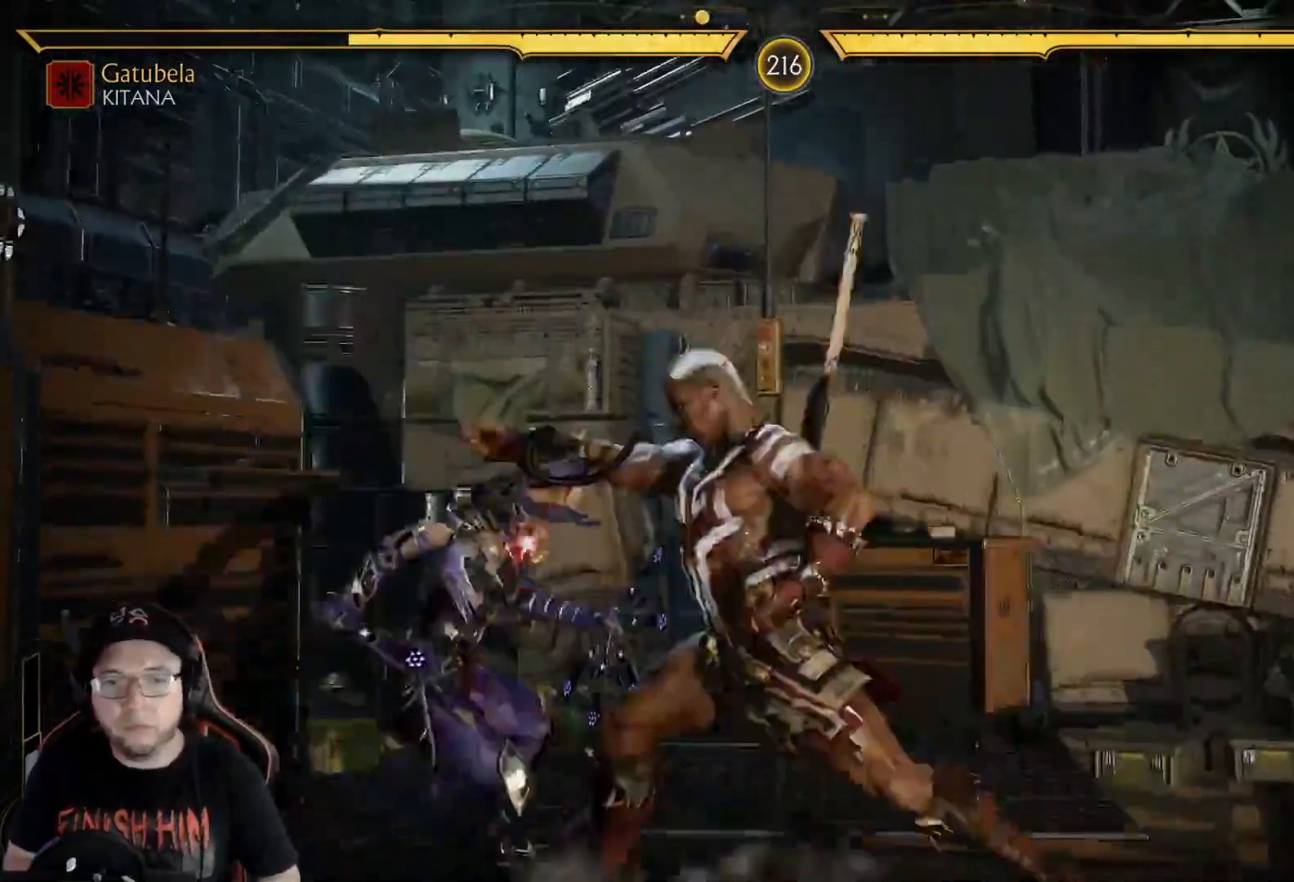
{"buttons": ["R2", "DPAD_DOWN"], "left_stick": "center", "right_stick": "center", "events": []}
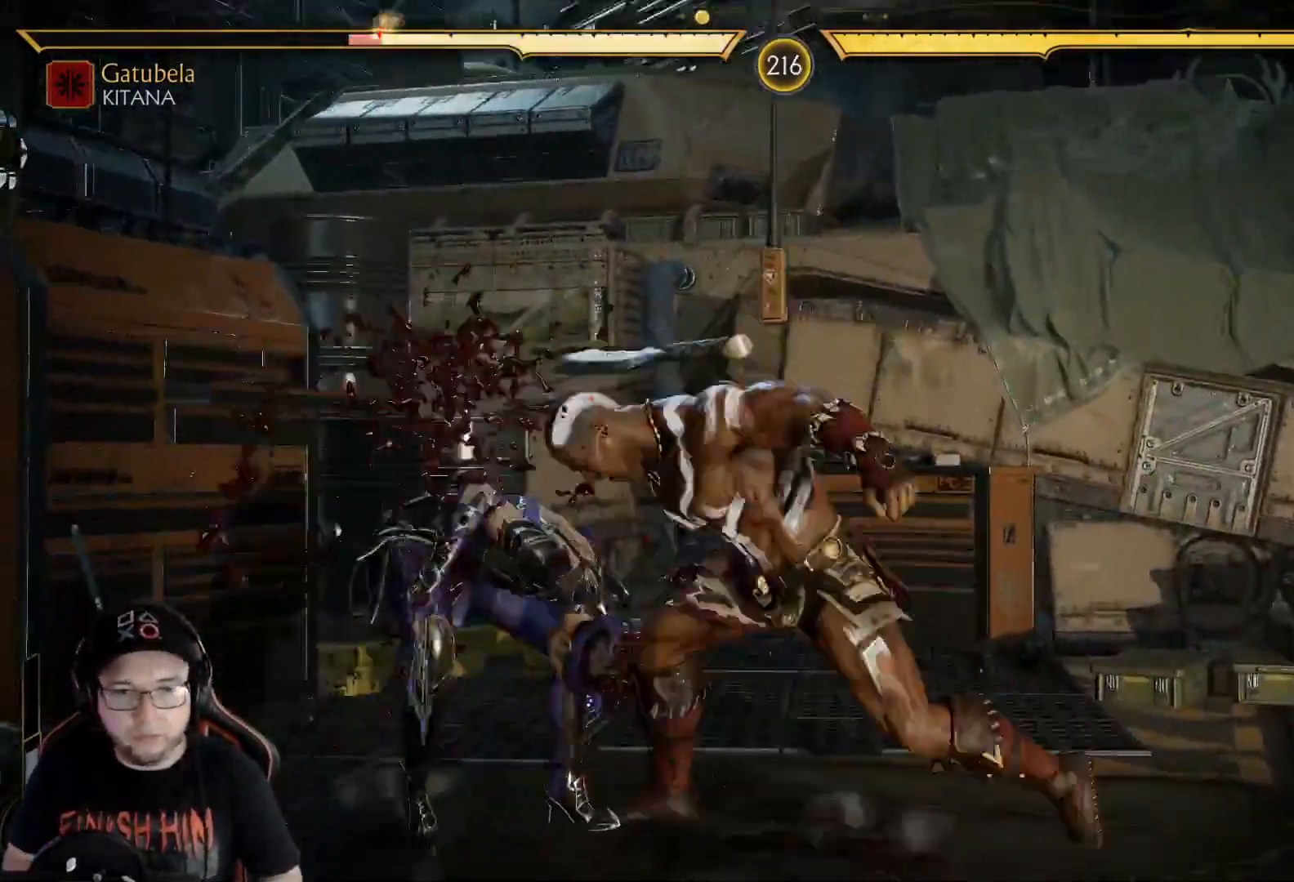
{"buttons": ["DPAD_DOWN"], "left_stick": "center", "right_stick": "center", "events": [[117, "R2", "up"], [134, "DPAD_DOWN", "up"], [234, "DPAD_DOWN", "down"], [234, "R2", "down"], [334, "DPAD_DOWN", "up"], [385, "DPAD_DOWN", "down"], [401, "R2", "up"]]}
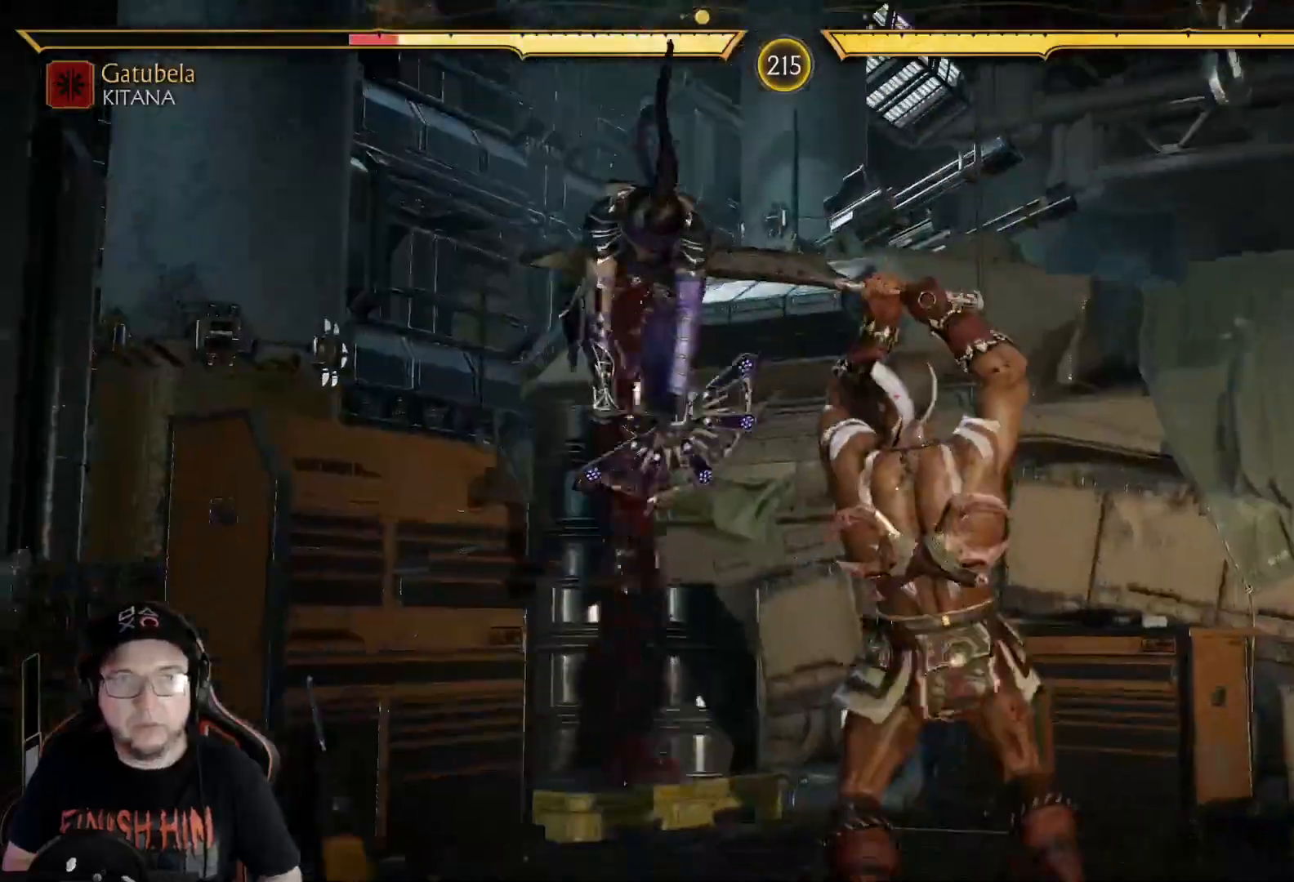
{"buttons": ["A"], "left_stick": "center", "right_stick": "center", "events": [[17, "DPAD_DOWN", "up"], [17, "R2", "down"], [134, "R2", "up"], [200, "DPAD_DOWN", "down"], [284, "DPAD_DOWN", "up"], [301, "A", "down"], [368, "A", "up"], [368, "DPAD_DOWN", "down"], [451, "A", "down"], [451, "DPAD_DOWN", "up"]]}
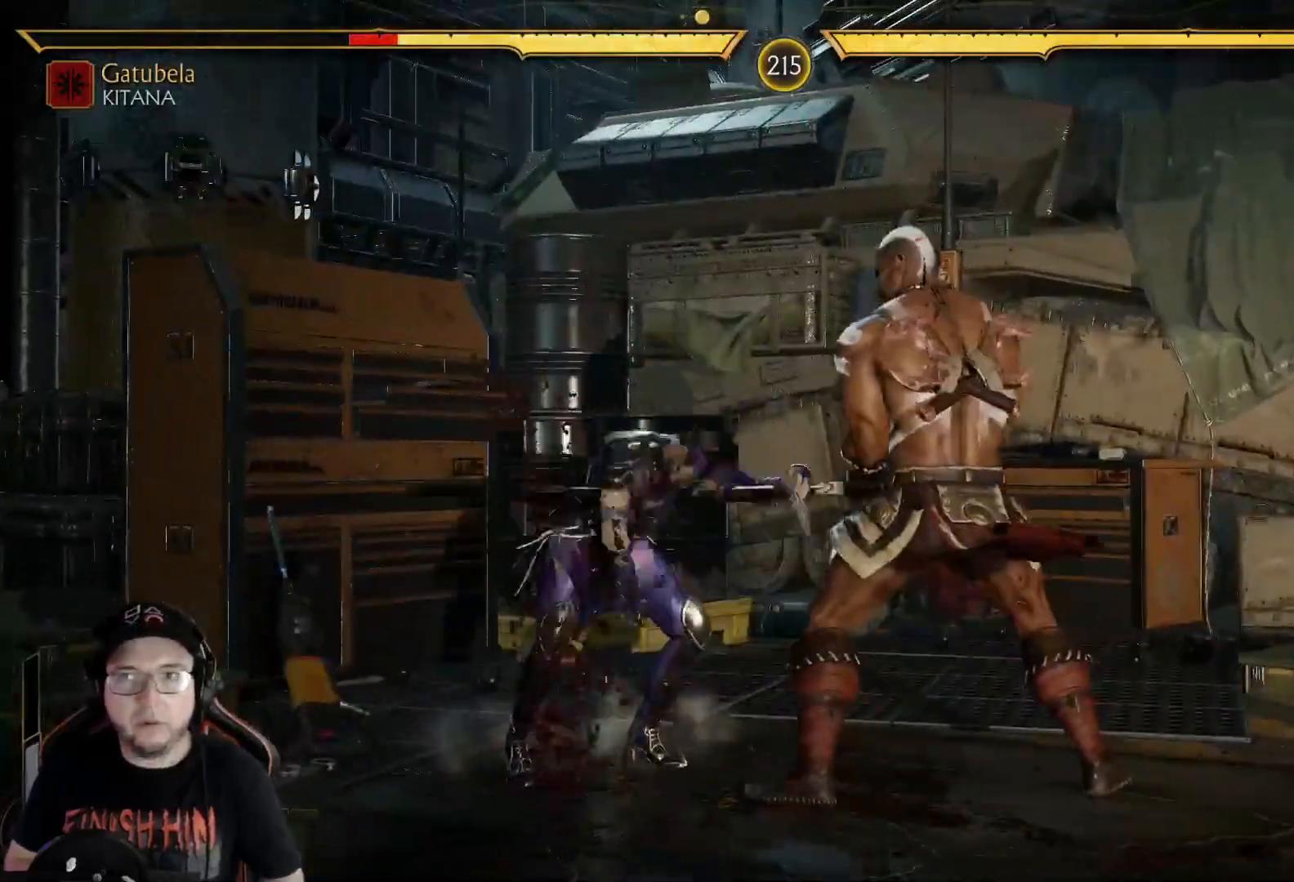
{"buttons": ["A"], "left_stick": "center", "right_stick": "center", "events": [[17, "A", "up"], [17, "DPAD_DOWN", "down"], [84, "A", "down"], [117, "DPAD_DOWN", "up"], [151, "A", "up"], [184, "DPAD_DOWN", "down"], [218, "A", "down"], [284, "A", "up"], [284, "DPAD_DOWN", "up"], [351, "DPAD_DOWN", "down"], [368, "A", "down"], [401, "A", "up"], [435, "DPAD_DOWN", "up"], [502, "A", "down"]]}
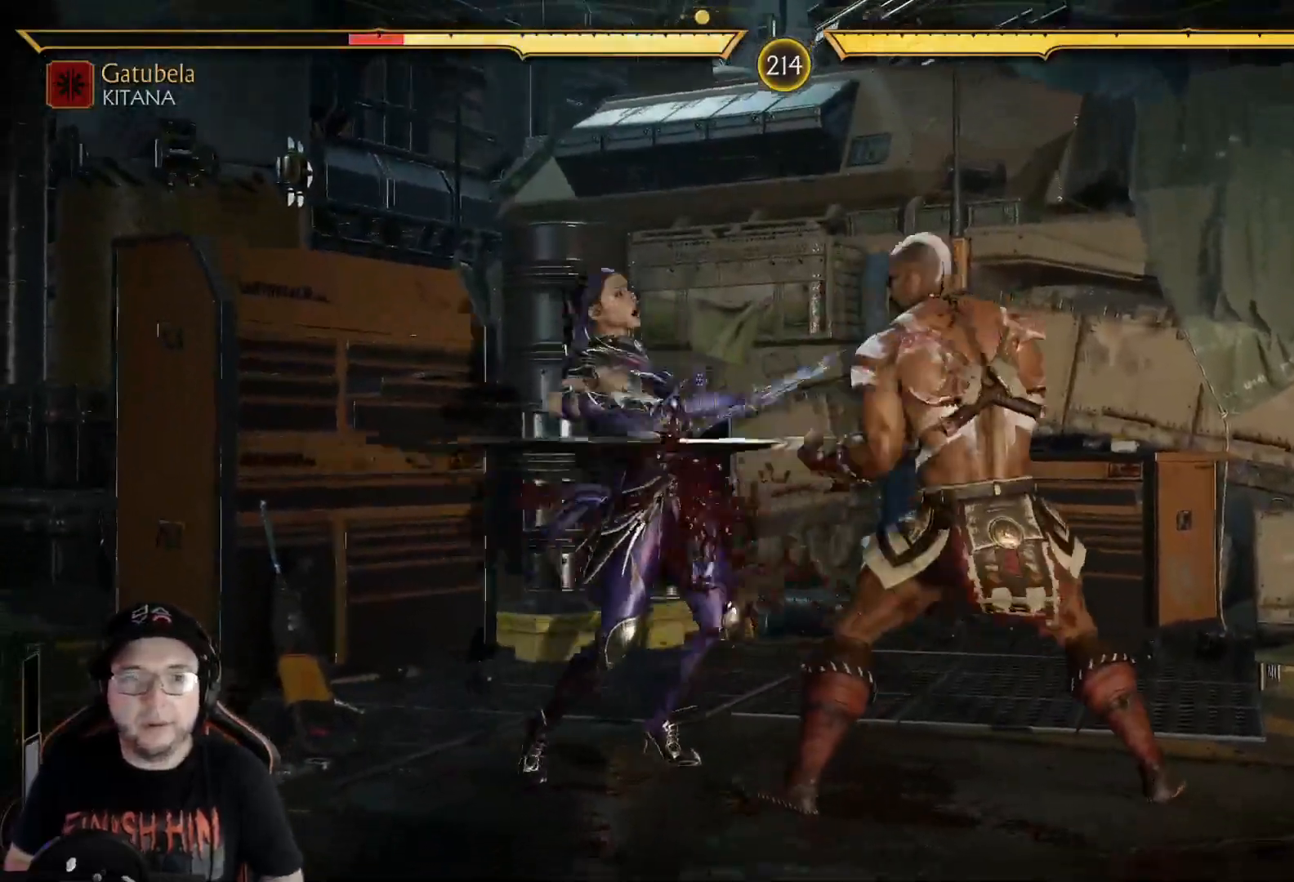
{"buttons": [], "left_stick": "center", "right_stick": "center", "events": [[16, "DPAD_DOWN", "down"], [50, "A", "up"], [100, "DPAD_DOWN", "up"], [133, "A", "down"], [167, "DPAD_DOWN", "down"], [184, "A", "up"], [250, "DPAD_DOWN", "up"], [267, "A", "down"], [317, "DPAD_DOWN", "down"], [334, "A", "up"], [418, "A", "down"], [418, "DPAD_DOWN", "up"], [451, "A", "up"]]}
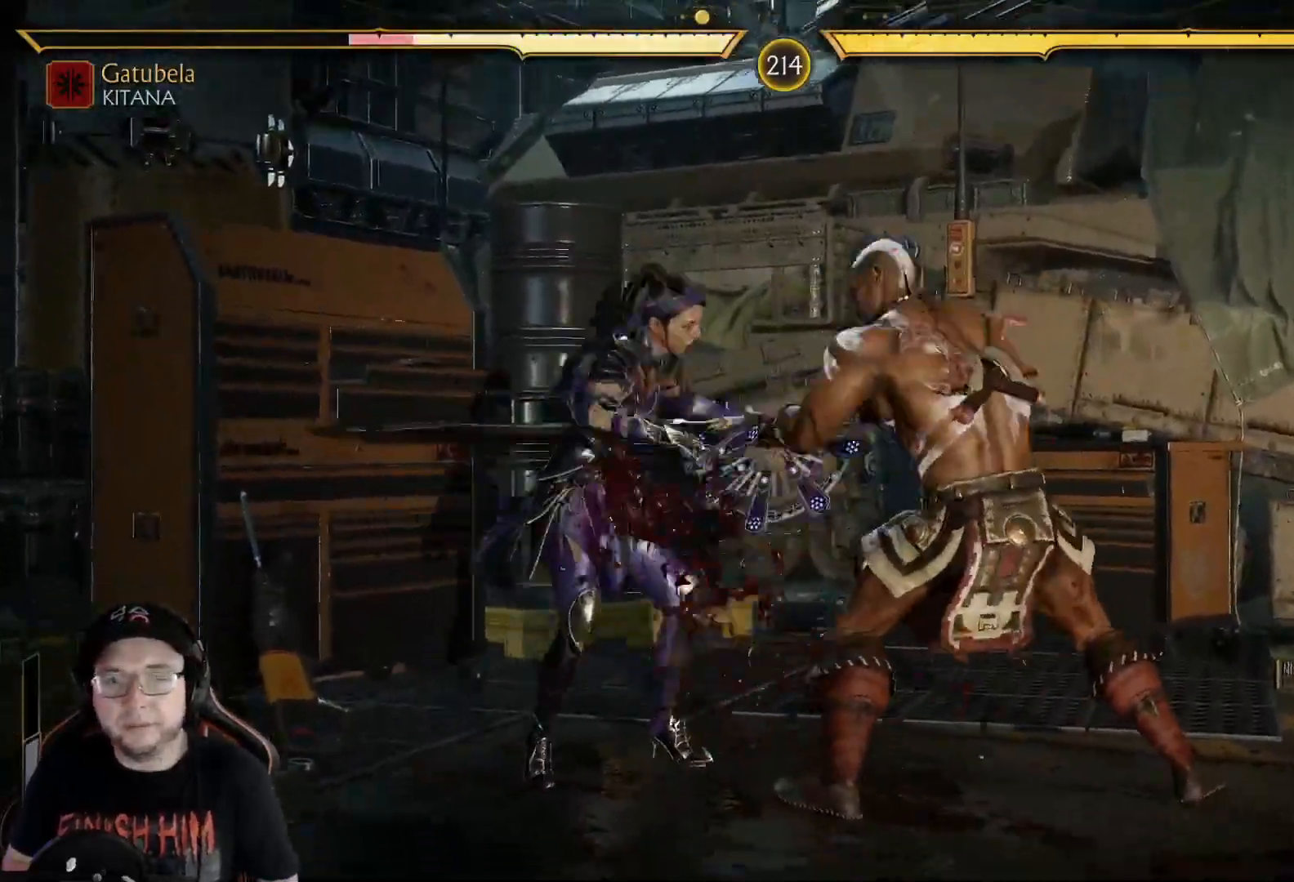
{"buttons": ["A", "DPAD_DOWN"], "left_stick": "center", "right_stick": "center", "events": [[50, "A", "down"], [50, "DPAD_DOWN", "down"], [117, "A", "up"], [117, "DPAD_DOWN", "up"], [167, "DPAD_DOWN", "down"], [184, "A", "down"], [234, "DPAD_DOWN", "up"], [251, "A", "up"], [301, "DPAD_DOWN", "down"], [335, "A", "down"], [335, "DPAD_DOWN", "up"], [385, "A", "up"], [468, "A", "down"], [502, "DPAD_DOWN", "down"]]}
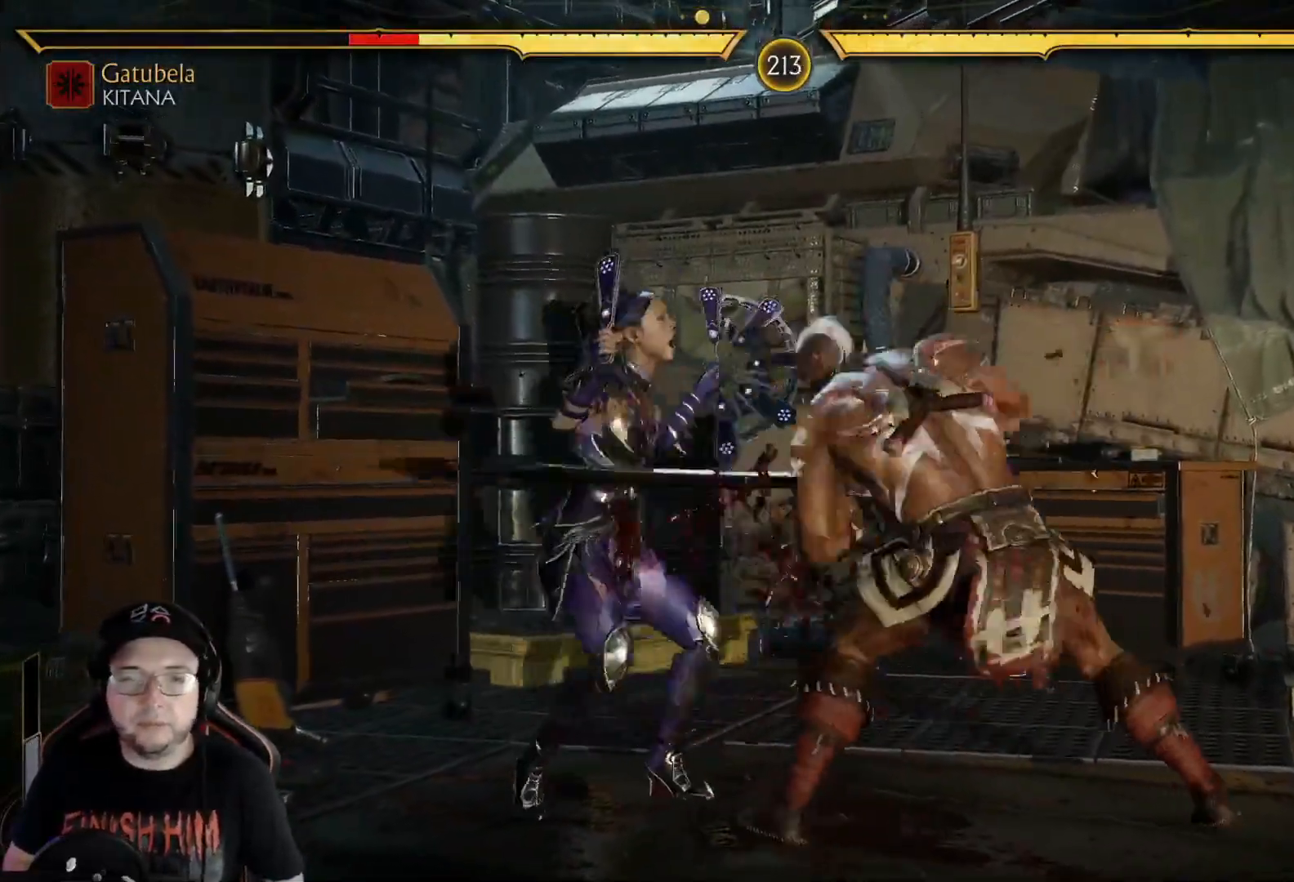
{"buttons": ["A", "DPAD_DOWN"], "left_stick": "center", "right_stick": "center", "events": [[16, "A", "up"], [117, "A", "down"], [150, "A", "up"], [184, "DPAD_DOWN", "up"], [234, "A", "down"], [267, "DPAD_DOWN", "down"], [284, "A", "up"], [317, "DPAD_DOWN", "up"], [384, "A", "down"], [418, "A", "up"], [484, "A", "down"], [501, "DPAD_DOWN", "down"]]}
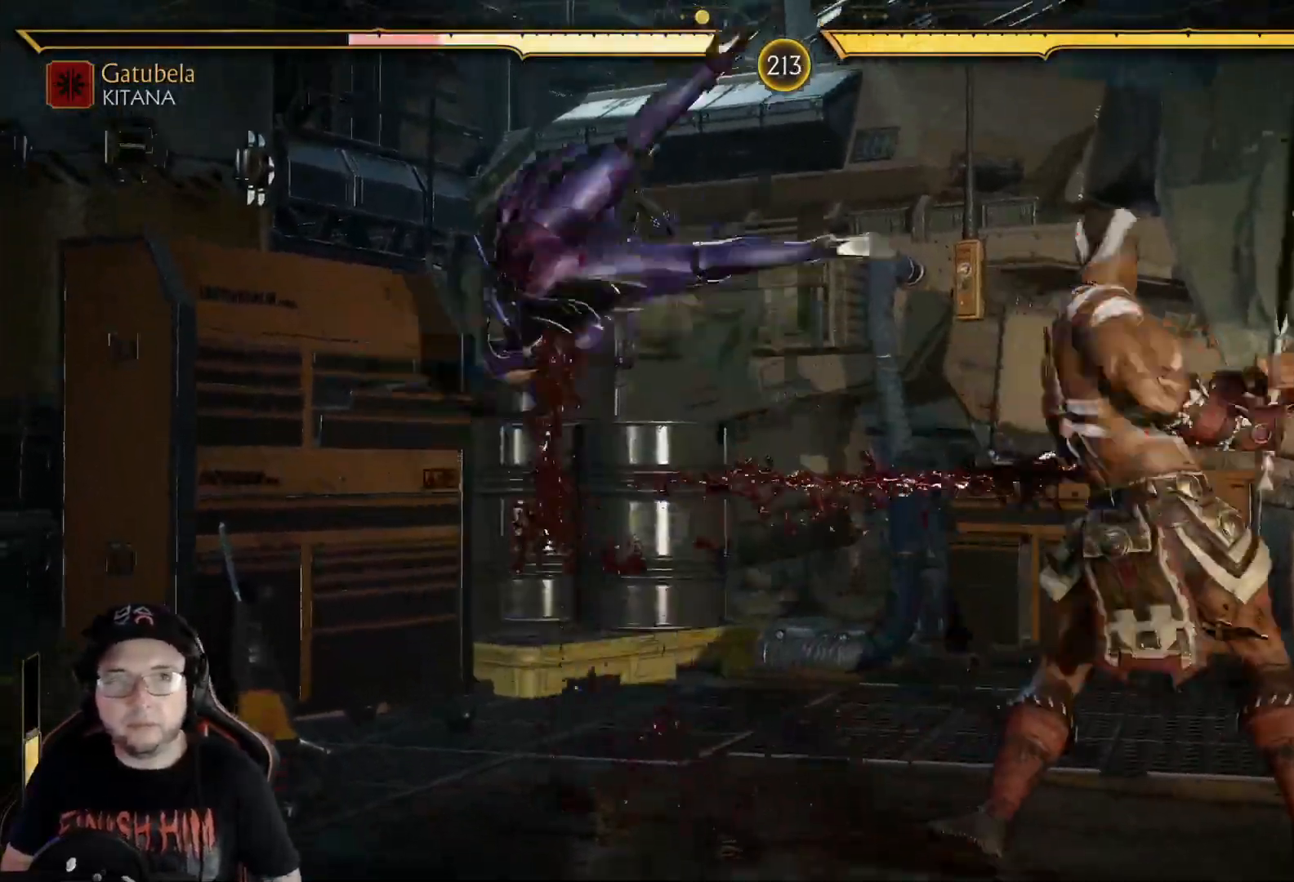
{"buttons": [], "left_stick": "center", "right_stick": "center", "events": [[167, "DPAD_DOWN", "up"], [251, "A", "up"], [251, "DPAD_DOWN", "down"], [301, "DPAD_DOWN", "up"]]}
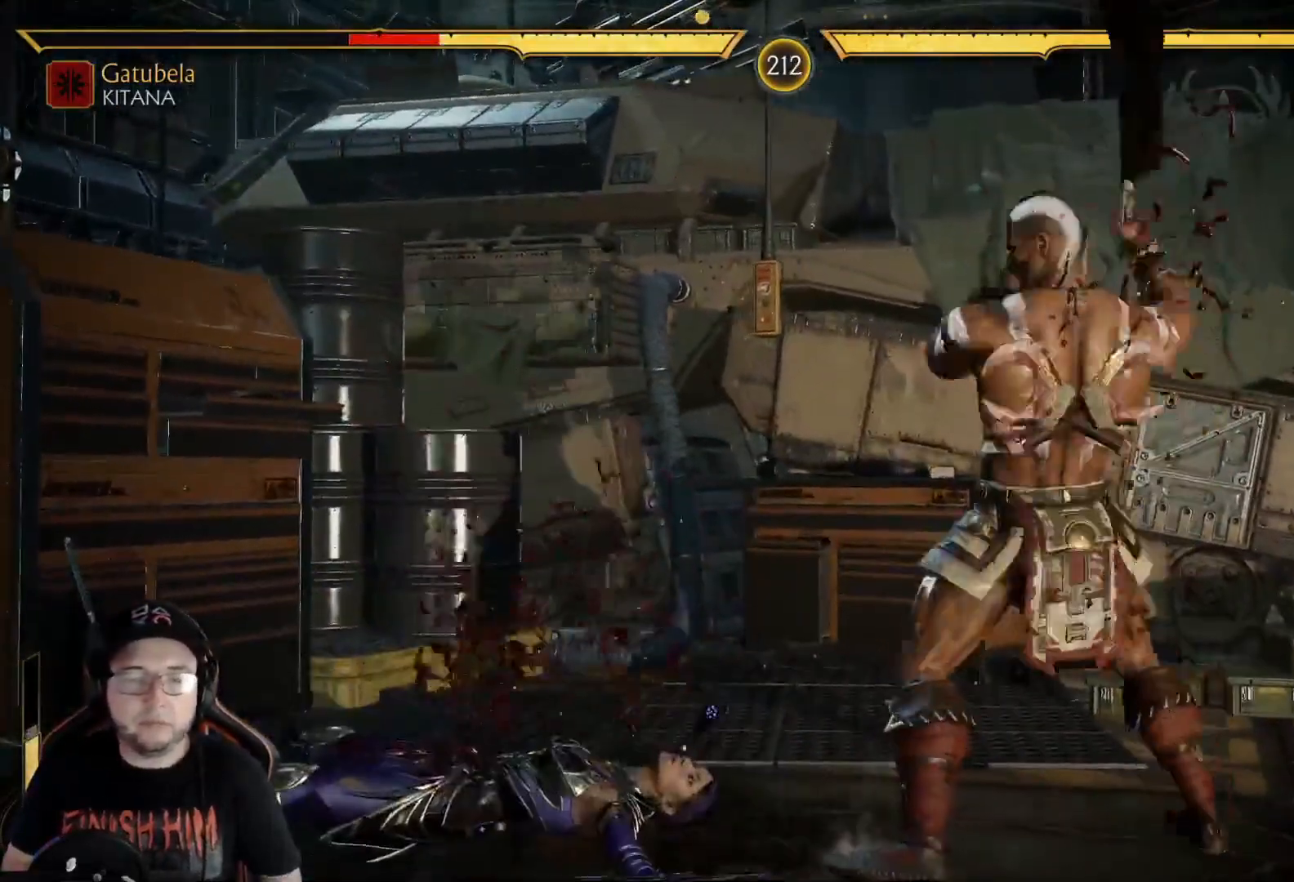
{"buttons": ["DPAD_UP"], "left_stick": "center", "right_stick": "center", "events": [[66, "DPAD_DOWN", "down"], [167, "R2", "down"], [200, "DPAD_DOWN", "up"], [367, "R2", "up"], [401, "DPAD_UP", "down"]]}
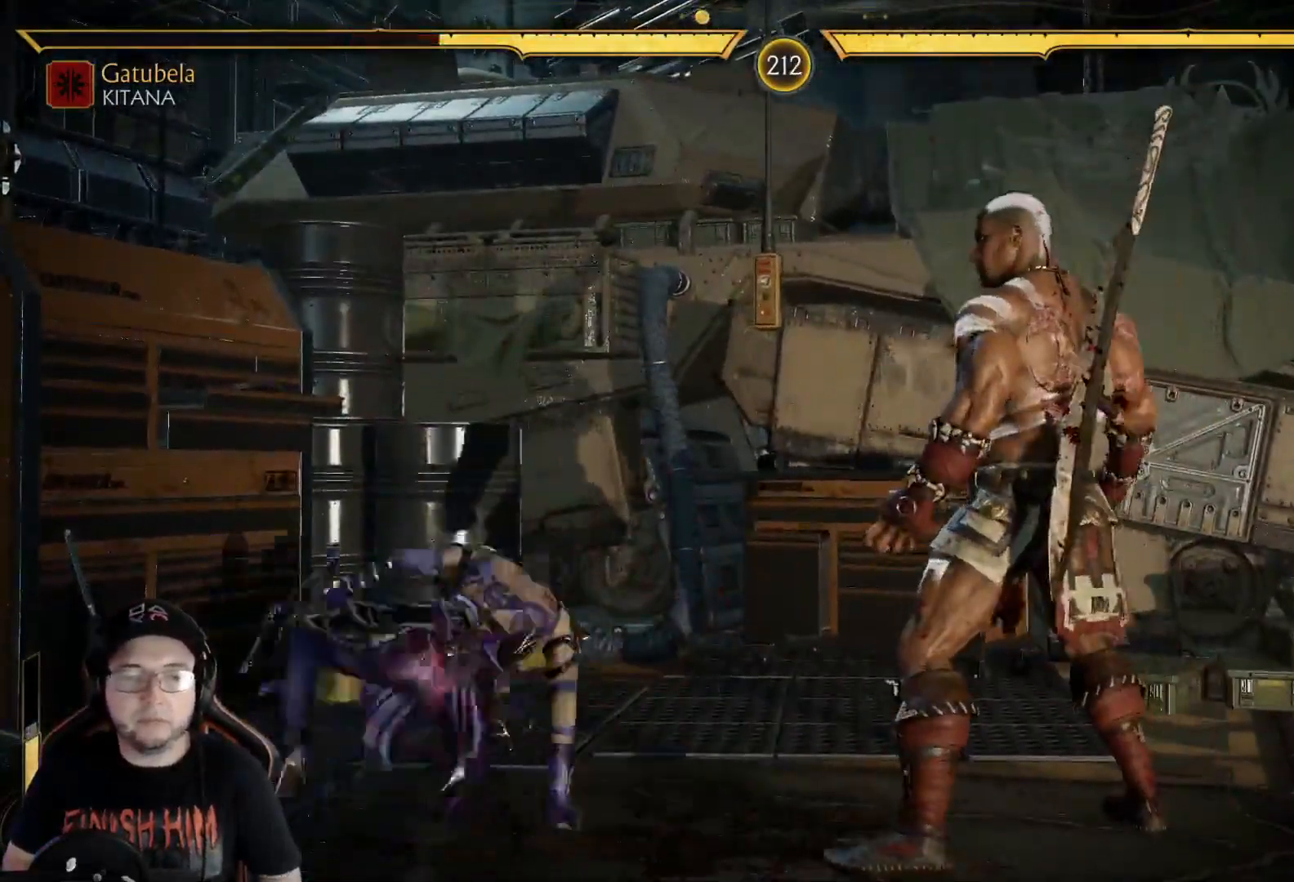
{"buttons": ["DPAD_UP"], "left_stick": "center", "right_stick": "center", "events": []}
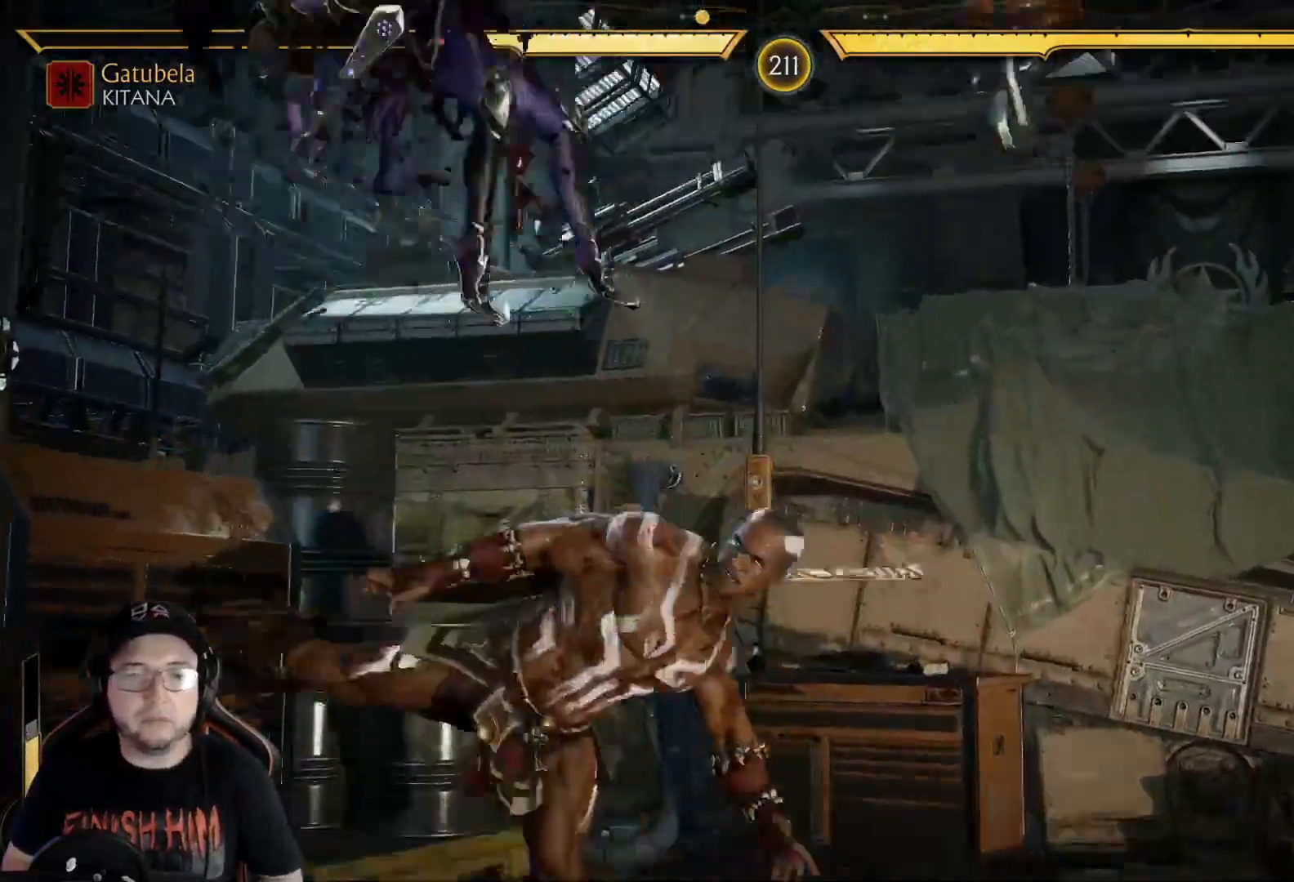
{"buttons": ["DPAD_DOWN"], "left_stick": "center", "right_stick": "center", "events": [[50, "B", "down"], [66, "DPAD_LEFT", "down"], [66, "DPAD_UP", "up"], [100, "DPAD_LEFT", "up"], [100, "DPAD_UP", "down"], [133, "B", "up"], [183, "DPAD_UP", "up"], [317, "DPAD_DOWN", "down"], [351, "R2", "down"], [384, "DPAD_DOWN", "up"], [451, "R2", "up"], [468, "DPAD_DOWN", "down"]]}
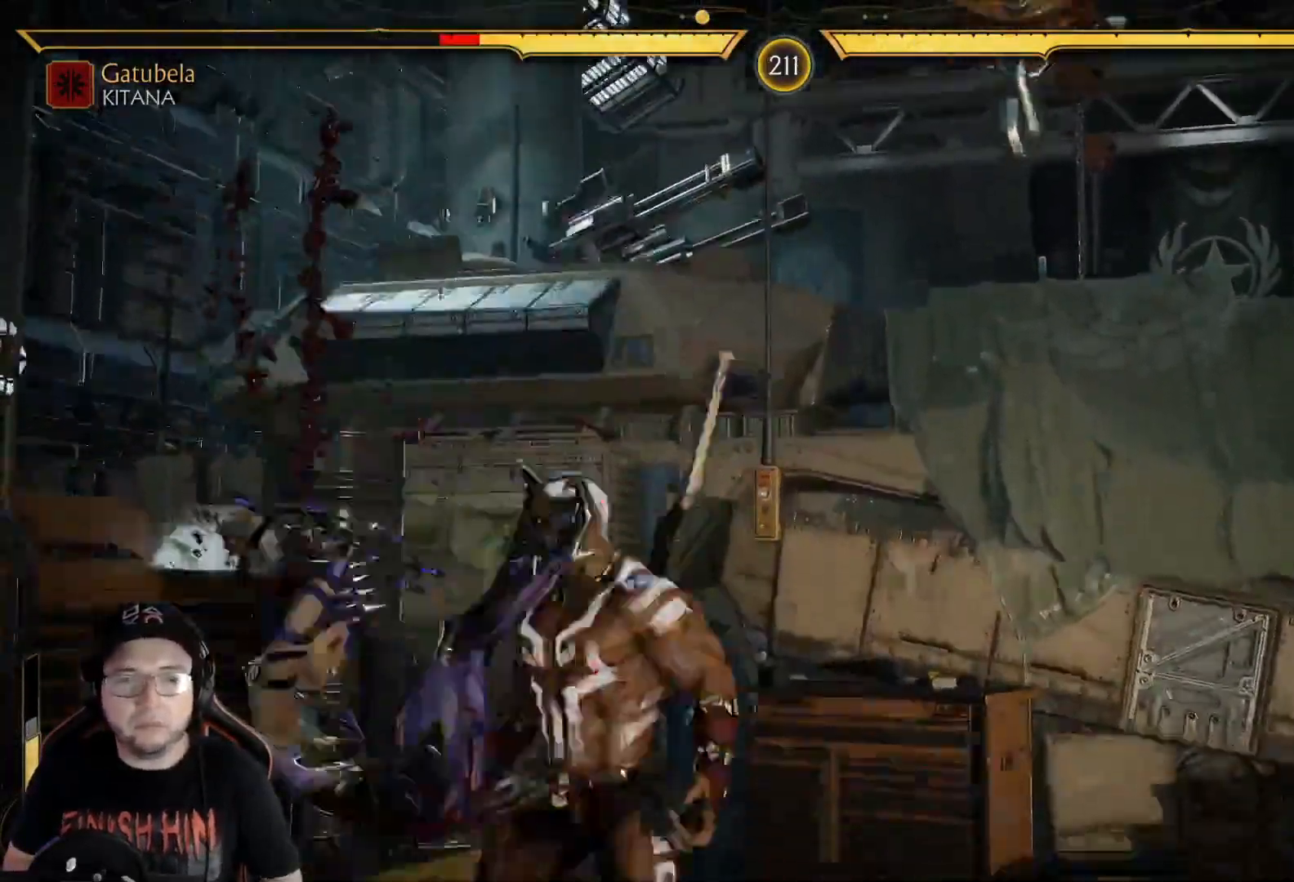
{"buttons": [], "left_stick": "center", "right_stick": "center", "events": [[67, "DPAD_DOWN", "up"], [184, "DPAD_DOWN", "down"], [201, "R2", "down"], [384, "R2", "up"], [468, "DPAD_DOWN", "up"]]}